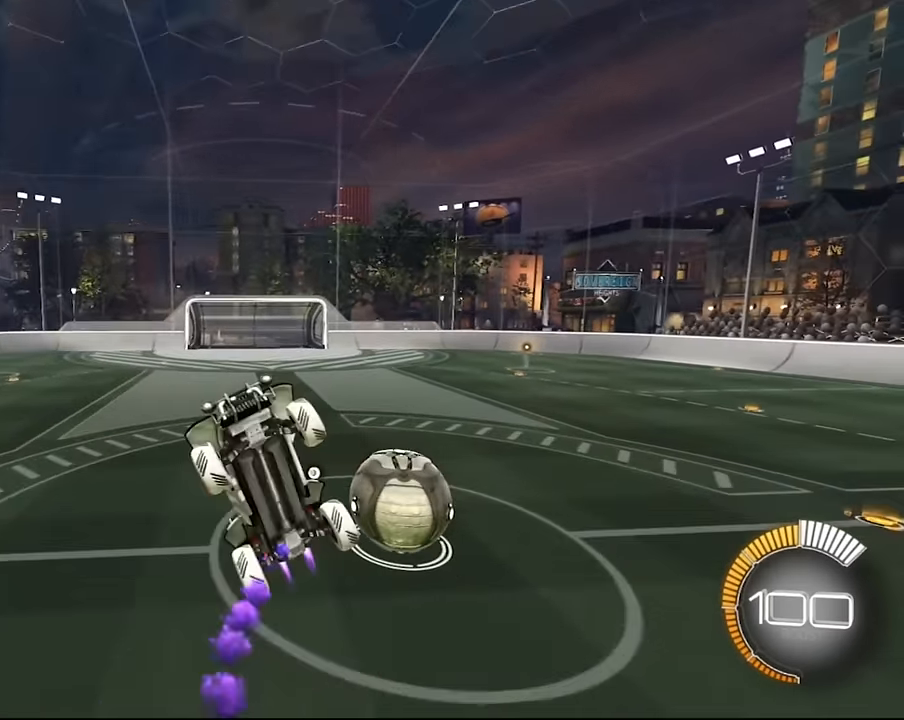
Gameplay with a controller (PlayStation layout); each line is a JSON object with the inputs held at the frame after it. "events" lists button and stick changes between this image and that frame as [ms after this image, input, new state], when the widget could be followed in between. Not read: L3 R3.
{"buttons": ["SQUARE", "L1"], "left_stick": "center", "right_stick": "center", "events": [[234, "SQUARE", "up"], [401, "SQUARE", "down"], [401, "left_stick", "center"]]}
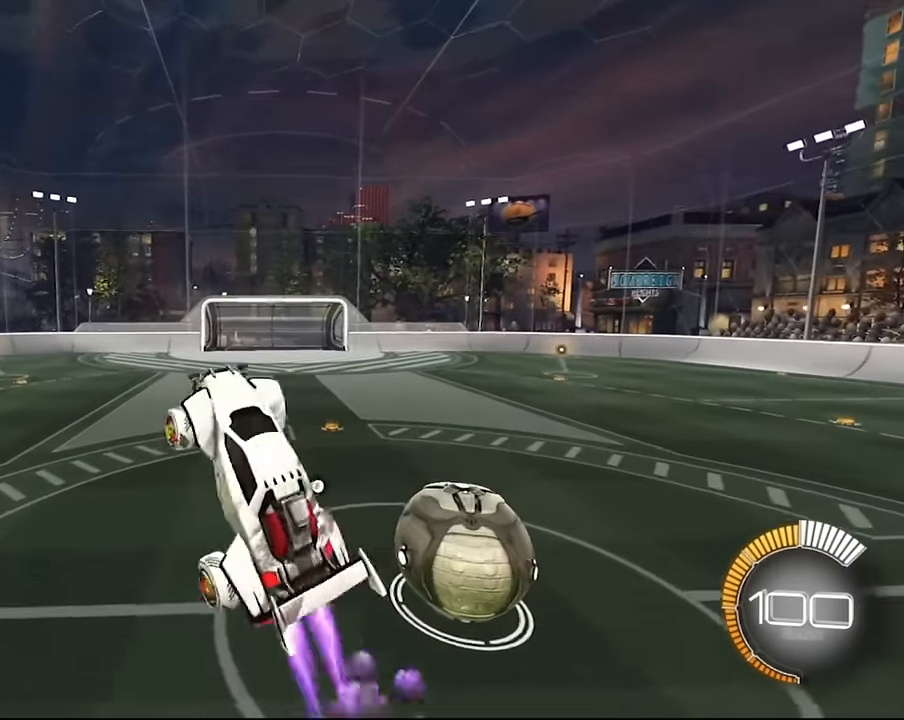
{"buttons": ["SQUARE", "L1"], "left_stick": "center", "right_stick": "center", "events": [[66, "SQUARE", "up"], [133, "left_stick", "right"], [200, "SQUARE", "down"], [300, "left_stick", "center"], [367, "SQUARE", "up"], [467, "SQUARE", "down"]]}
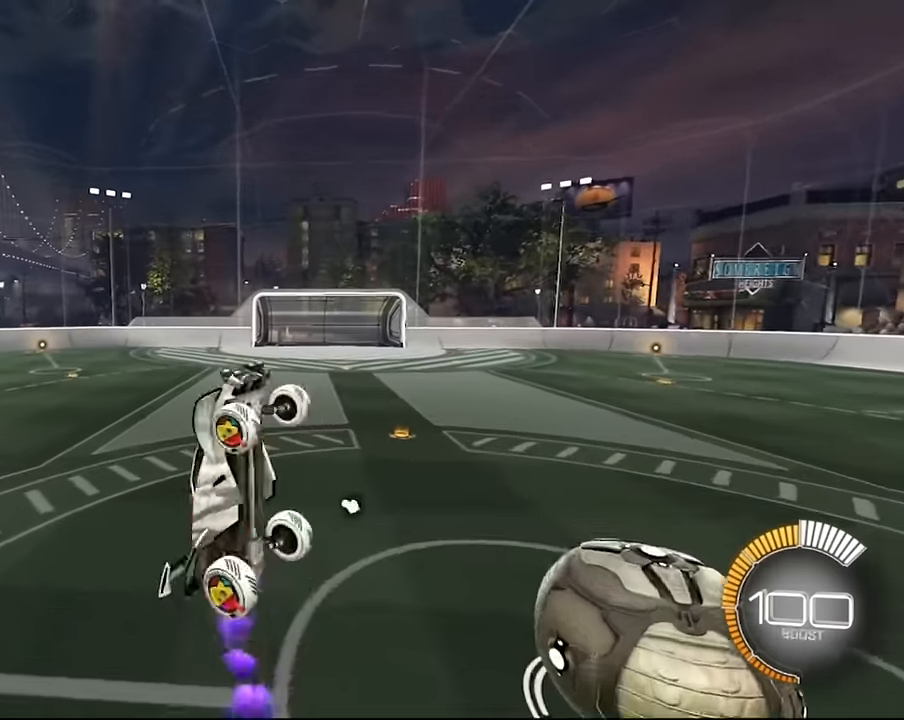
{"buttons": ["SQUARE", "L1"], "left_stick": "right", "right_stick": "center", "events": [[67, "left_stick", "right"], [167, "SQUARE", "up"], [267, "SQUARE", "down"]]}
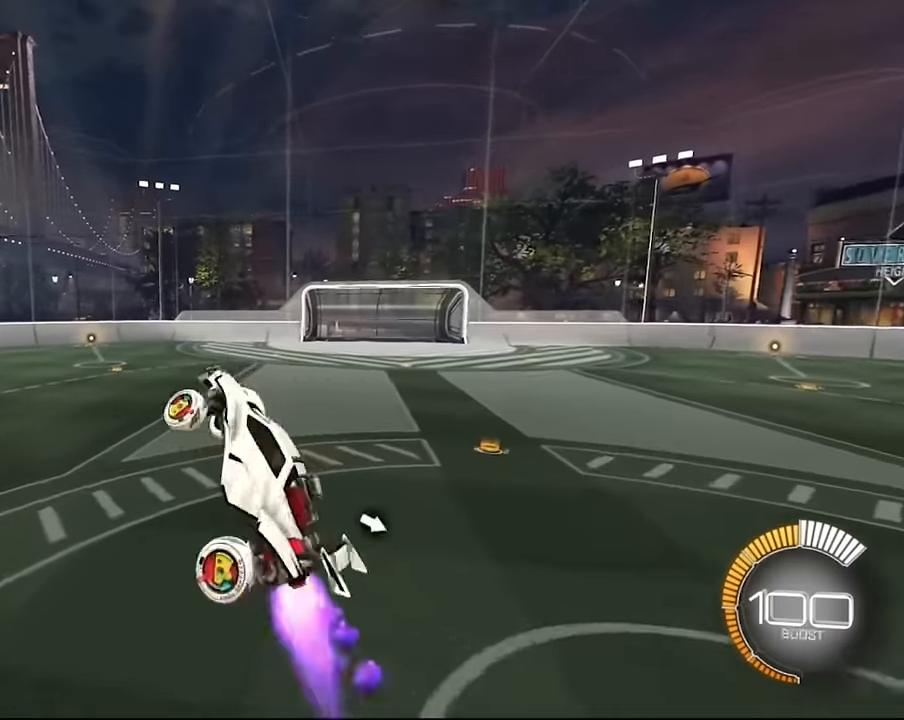
{"buttons": ["SQUARE", "L1"], "left_stick": "right", "right_stick": "center", "events": [[301, "SQUARE", "up"], [401, "SQUARE", "down"]]}
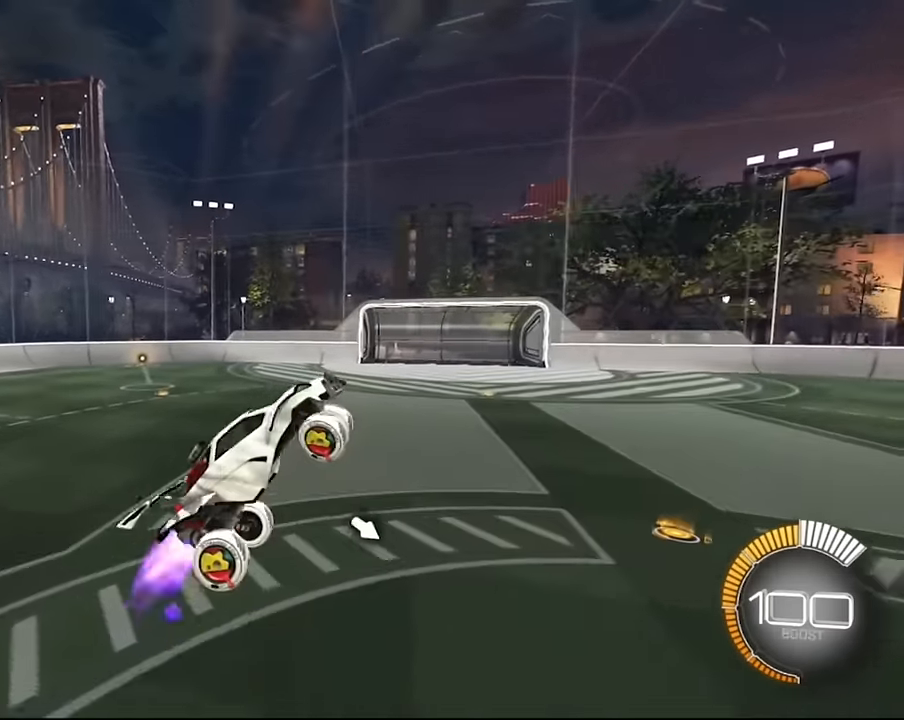
{"buttons": ["L1"], "left_stick": "center", "right_stick": "center"}
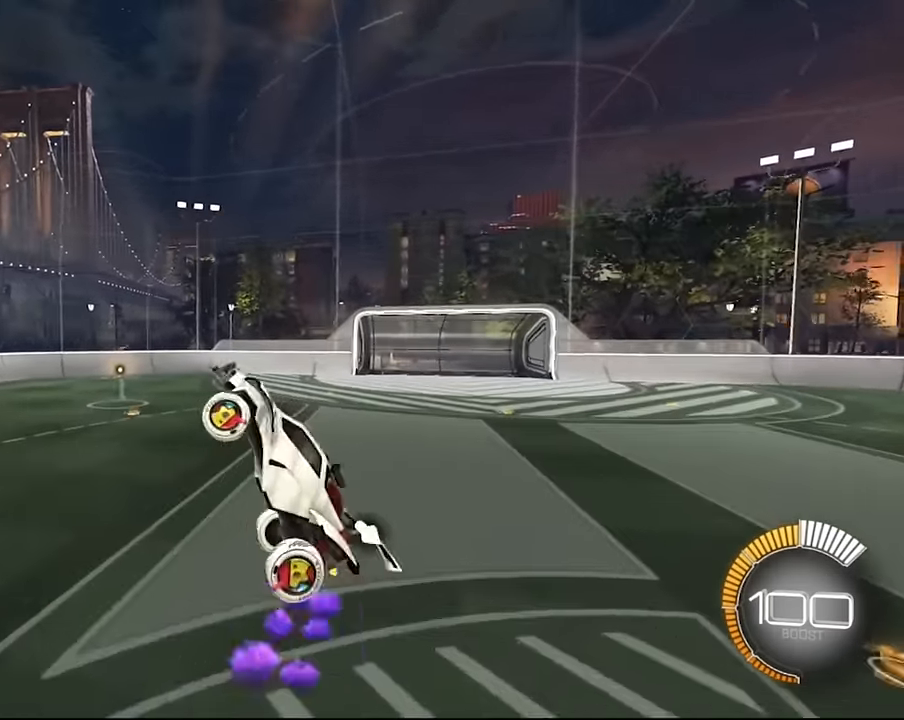
{"buttons": ["SQUARE", "L1"], "left_stick": "center", "right_stick": "center", "events": [[67, "left_stick", "down-right"], [100, "SQUARE", "down"], [234, "left_stick", "center"], [267, "SQUARE", "up"], [367, "SQUARE", "down"]]}
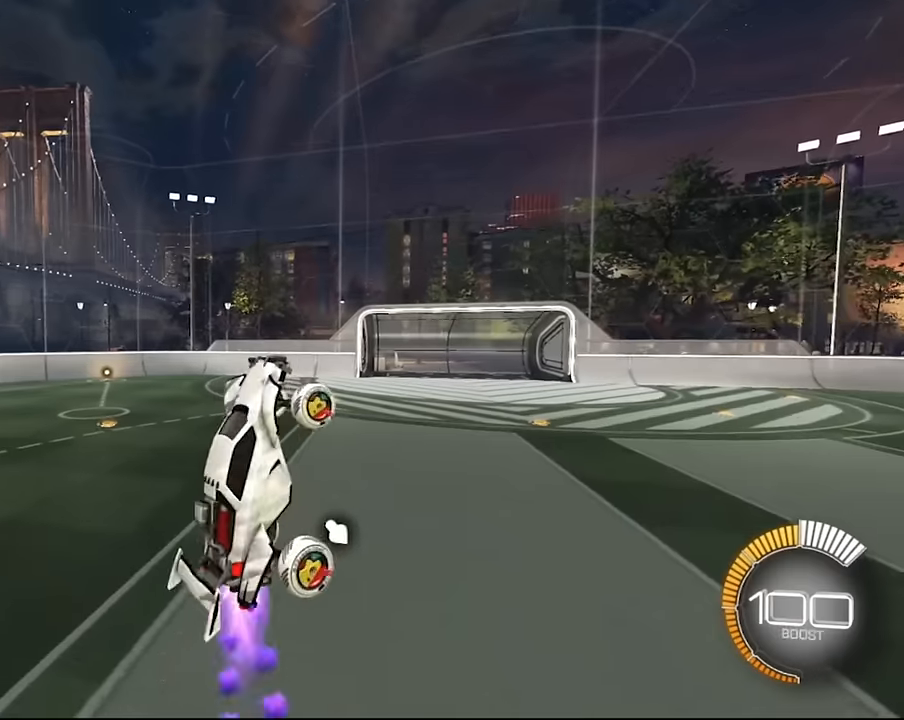
{"buttons": ["SQUARE", "L1"], "left_stick": "down-right", "right_stick": "center", "events": [[33, "SQUARE", "up"], [167, "SQUARE", "down"], [167, "left_stick", "right"], [334, "SQUARE", "up"], [434, "SQUARE", "down"], [434, "left_stick", "down-right"]]}
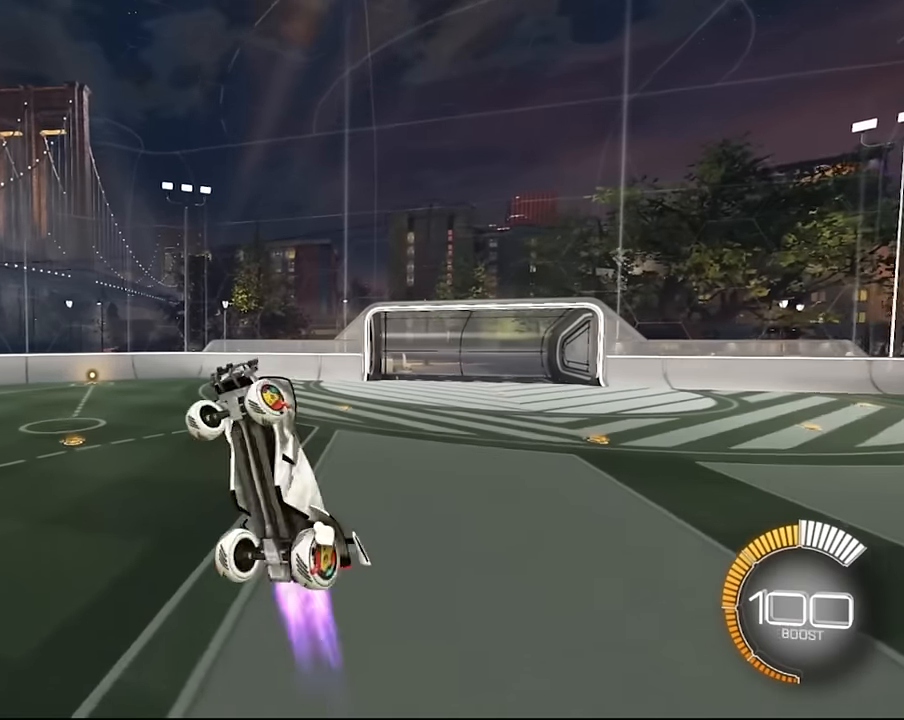
{"buttons": ["SQUARE", "L1"], "left_stick": "down-right", "right_stick": "center", "events": [[67, "SQUARE", "up"], [167, "SQUARE", "down"]]}
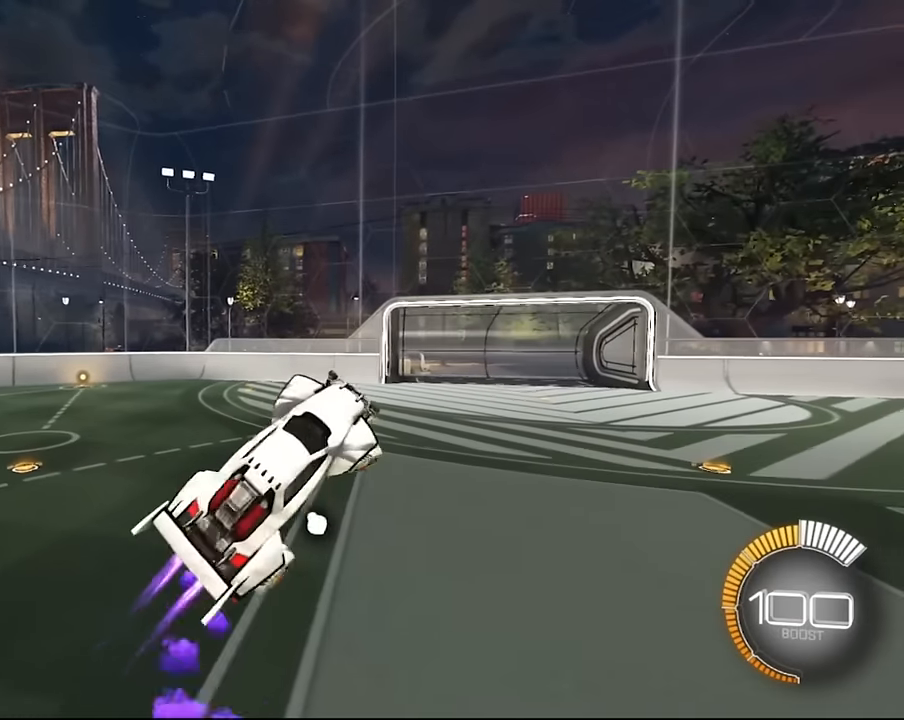
{"buttons": ["SQUARE", "L1"], "left_stick": "down-right", "right_stick": "center", "events": [[100, "left_stick", "center"], [167, "left_stick", "right"], [300, "SQUARE", "up"], [334, "left_stick", "center"], [400, "SQUARE", "down"], [467, "left_stick", "down-right"]]}
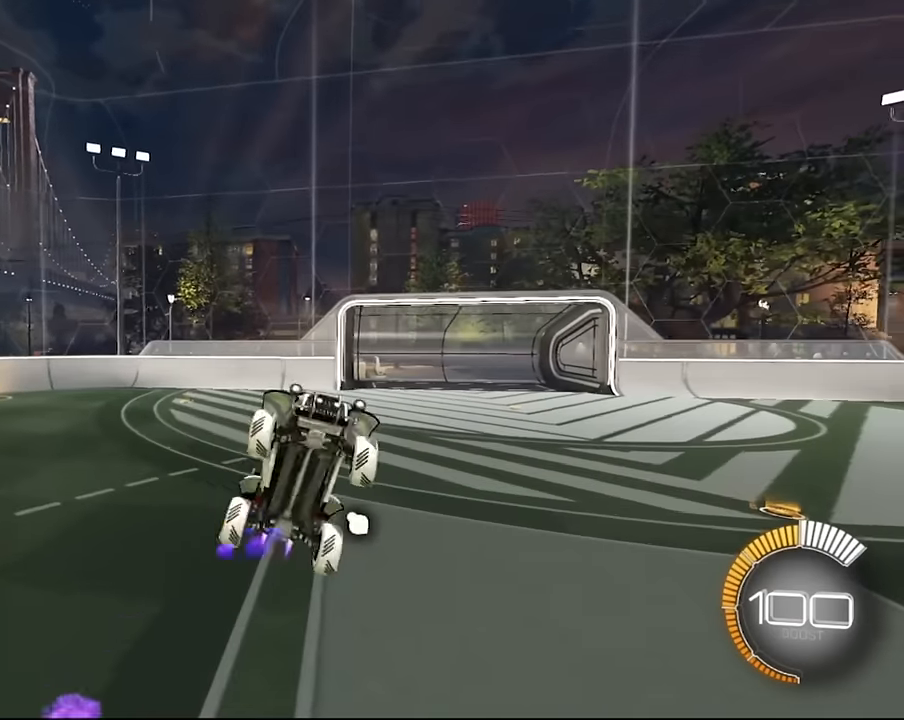
{"buttons": ["SQUARE", "L1"], "left_stick": "down-right", "right_stick": "center", "events": [[100, "SQUARE", "up"], [134, "left_stick", "center"], [201, "SQUARE", "down"], [201, "left_stick", "down-right"], [401, "SQUARE", "up"], [401, "left_stick", "center"], [467, "left_stick", "down-right"], [501, "SQUARE", "down"]]}
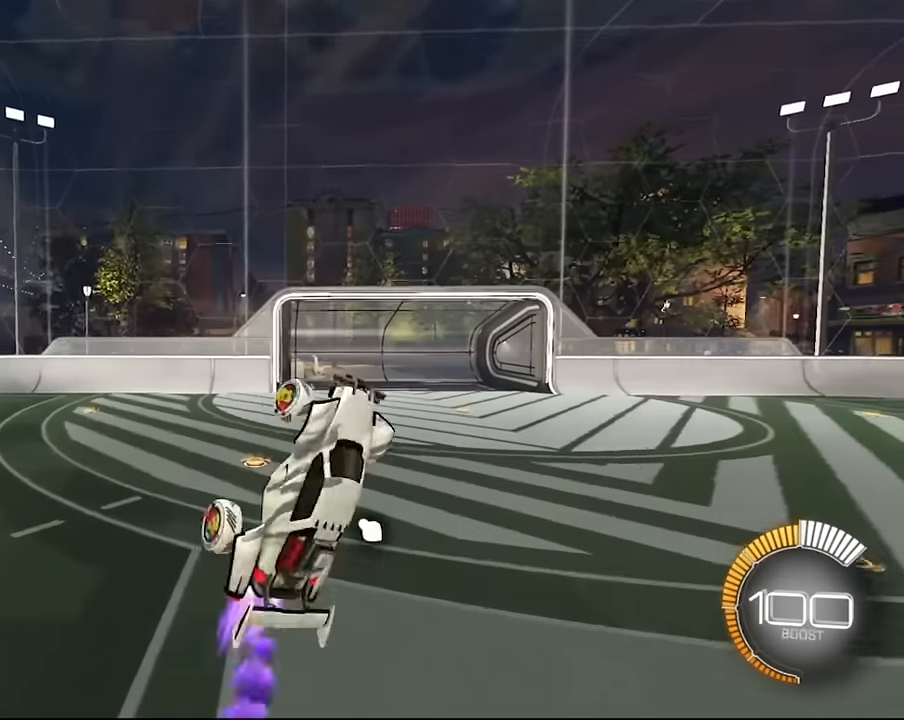
{"buttons": ["SQUARE", "L1"], "left_stick": "right", "right_stick": "center", "events": [[167, "left_stick", "center"], [267, "left_stick", "right"]]}
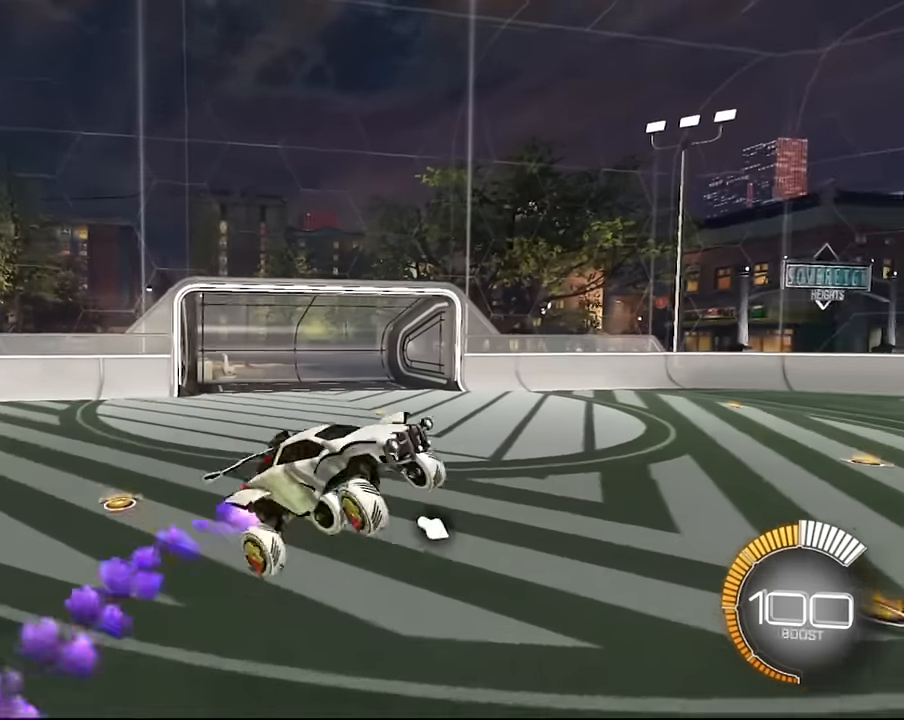
{"buttons": ["L1"], "left_stick": "center", "right_stick": "center", "events": [[34, "left_stick", "center"], [100, "SQUARE", "up"], [134, "left_stick", "right"], [234, "SQUARE", "down"], [367, "left_stick", "center"], [467, "SQUARE", "up"]]}
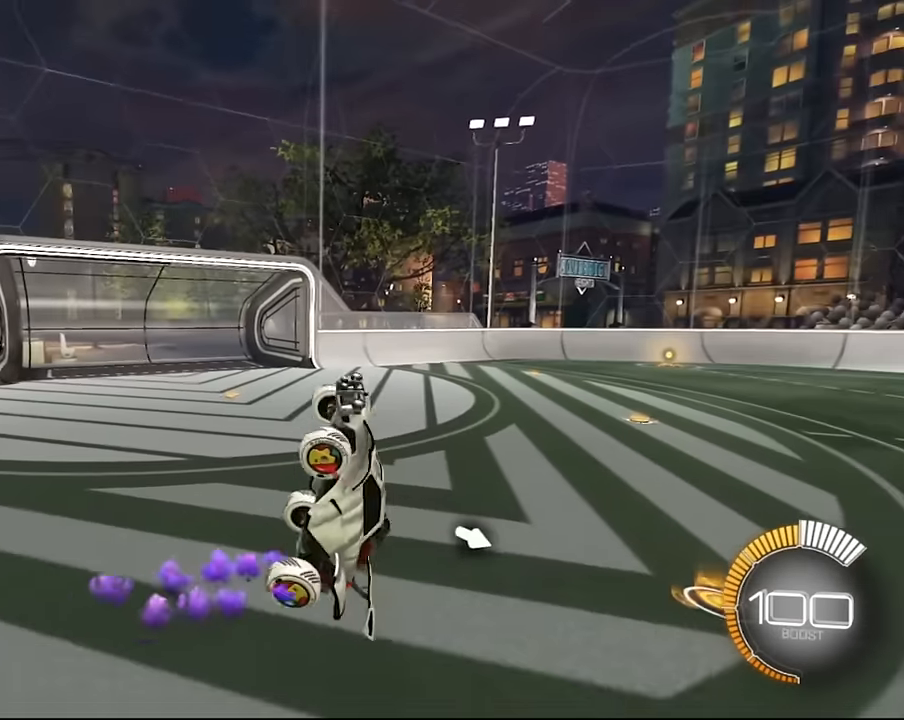
{"buttons": ["SQUARE", "L1"], "left_stick": "center", "right_stick": "center", "events": [[33, "SQUARE", "down"], [200, "left_stick", "down-right"], [267, "SQUARE", "up"], [400, "SQUARE", "down"], [500, "left_stick", "center"]]}
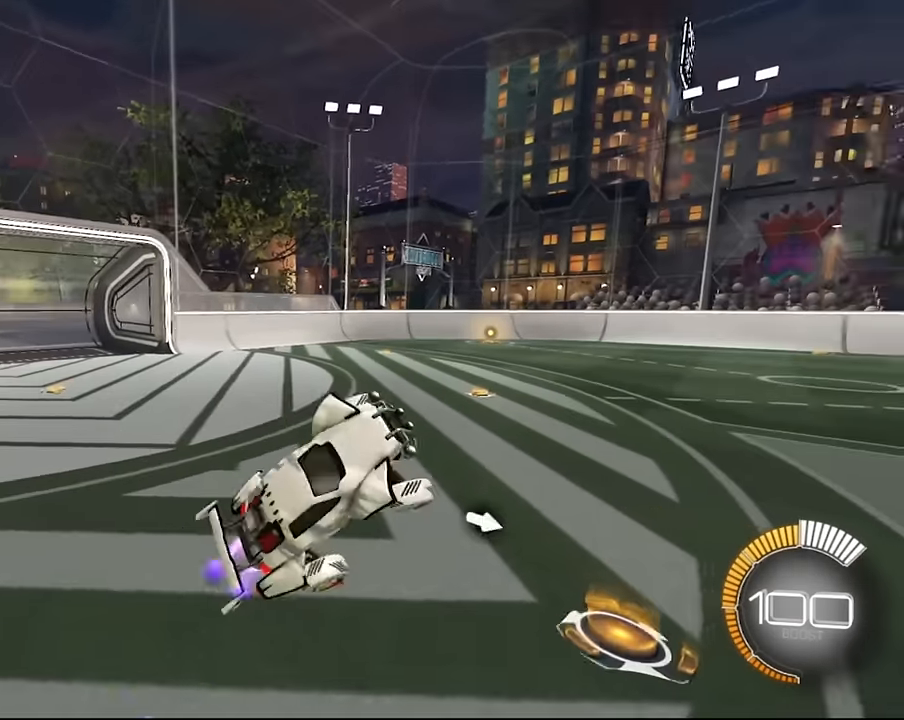
{"buttons": ["L1"], "left_stick": "right", "right_stick": "center", "events": [[167, "left_stick", "right"], [501, "SQUARE", "up"]]}
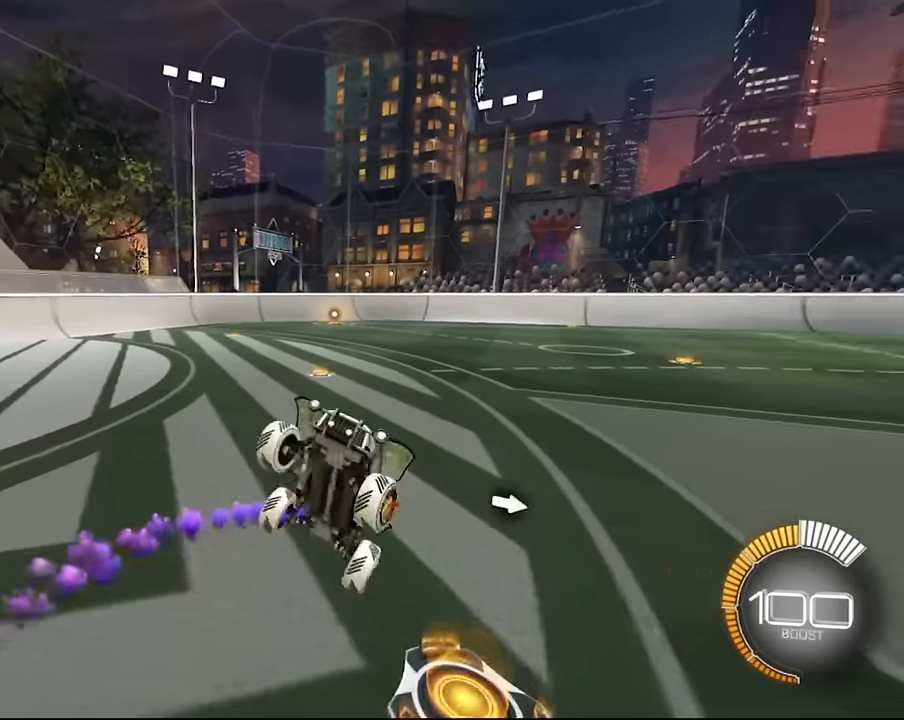
{"buttons": ["L1"], "left_stick": "center", "right_stick": "center", "events": [[200, "left_stick", "center"], [300, "left_stick", "down-right"], [500, "left_stick", "center"]]}
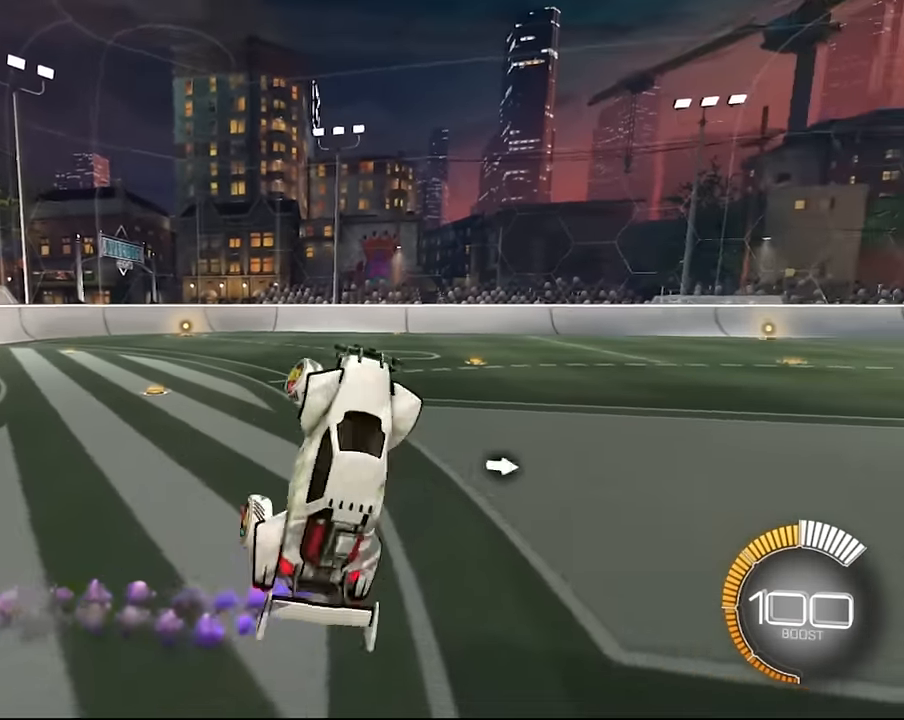
{"buttons": ["L1"], "left_stick": "down-right", "right_stick": "center", "events": [[67, "SQUARE", "down"], [100, "left_stick", "down-right"], [201, "left_stick", "center"], [334, "SQUARE", "up"], [434, "left_stick", "down-right"]]}
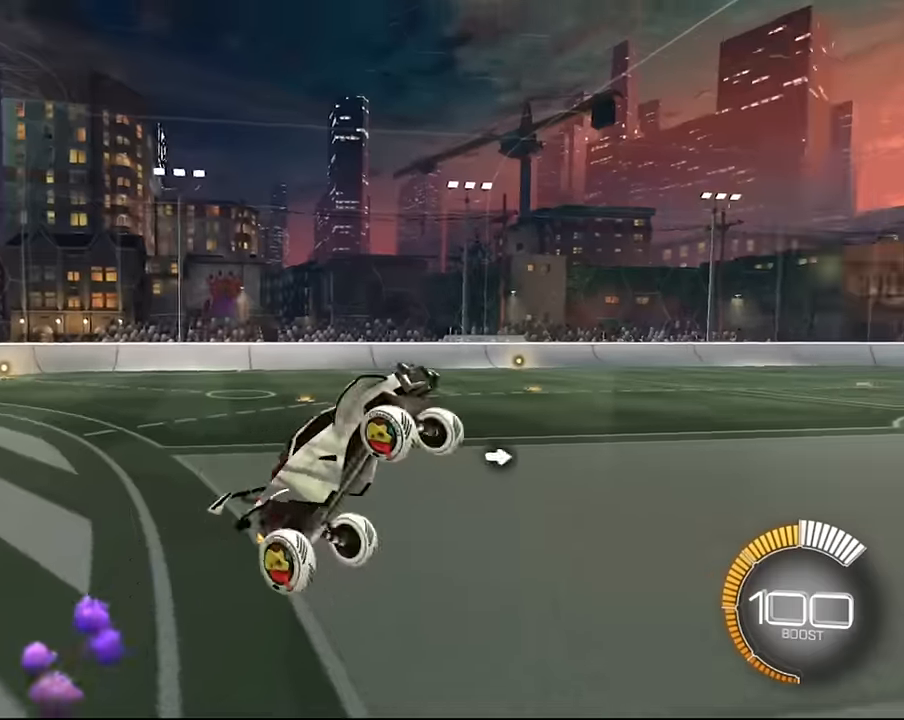
{"buttons": ["L1"], "left_stick": "center", "right_stick": "center", "events": [[33, "SQUARE", "down"], [167, "SQUARE", "up"], [200, "left_stick", "center"], [267, "left_stick", "down-right"], [334, "SQUARE", "down"], [434, "left_stick", "center"], [467, "SQUARE", "up"]]}
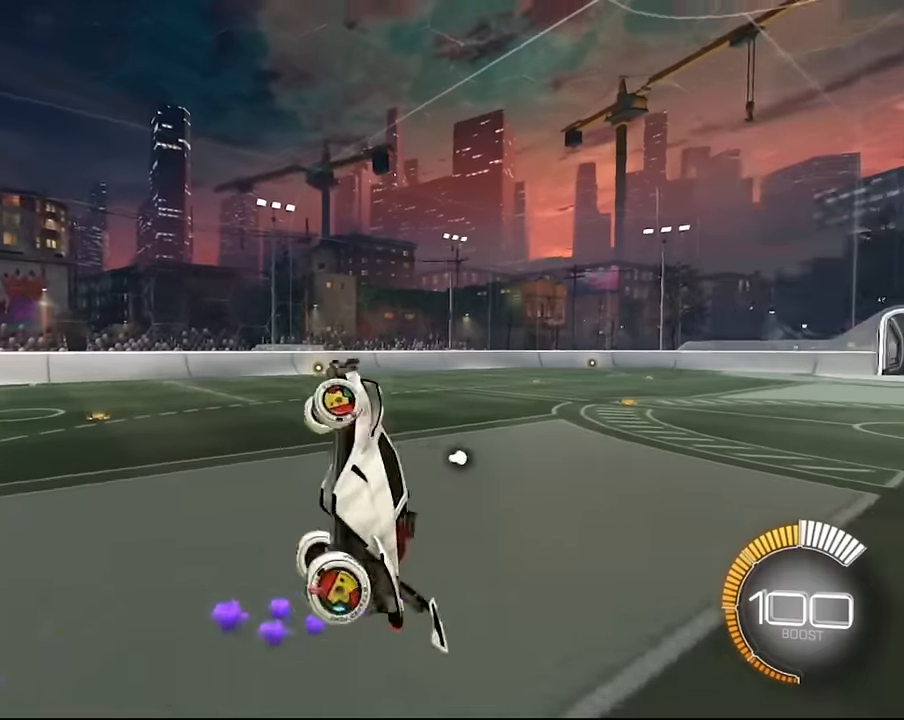
{"buttons": ["SQUARE", "L1"], "left_stick": "down-right", "right_stick": "center", "events": [[34, "left_stick", "down-right"], [67, "SQUARE", "down"], [301, "SQUARE", "up"], [434, "SQUARE", "down"]]}
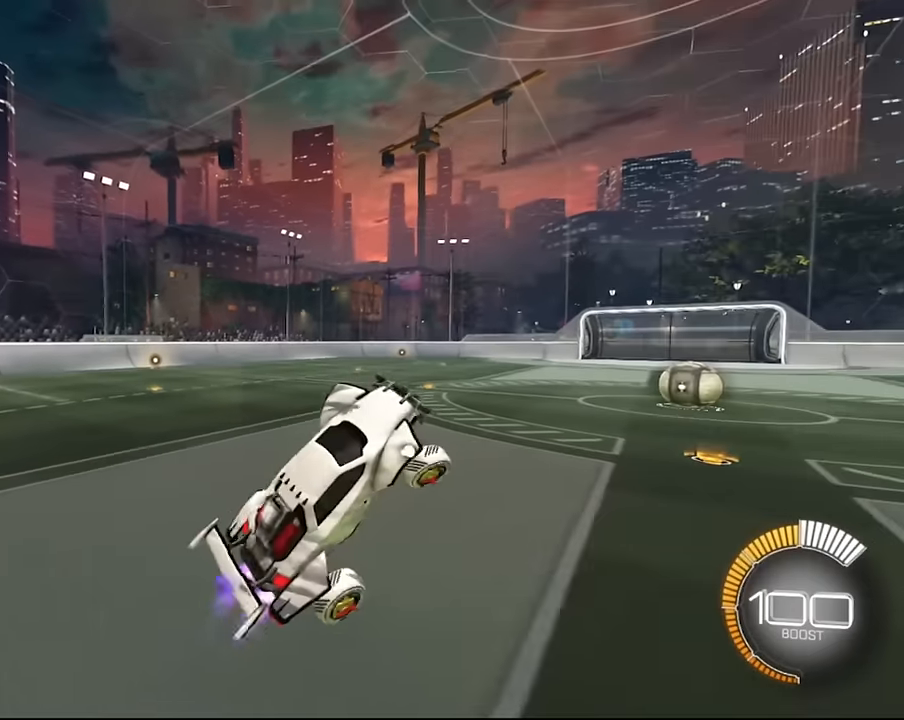
{"buttons": ["SQUARE", "L1"], "left_stick": "right", "right_stick": "center", "events": [[133, "left_stick", "right"]]}
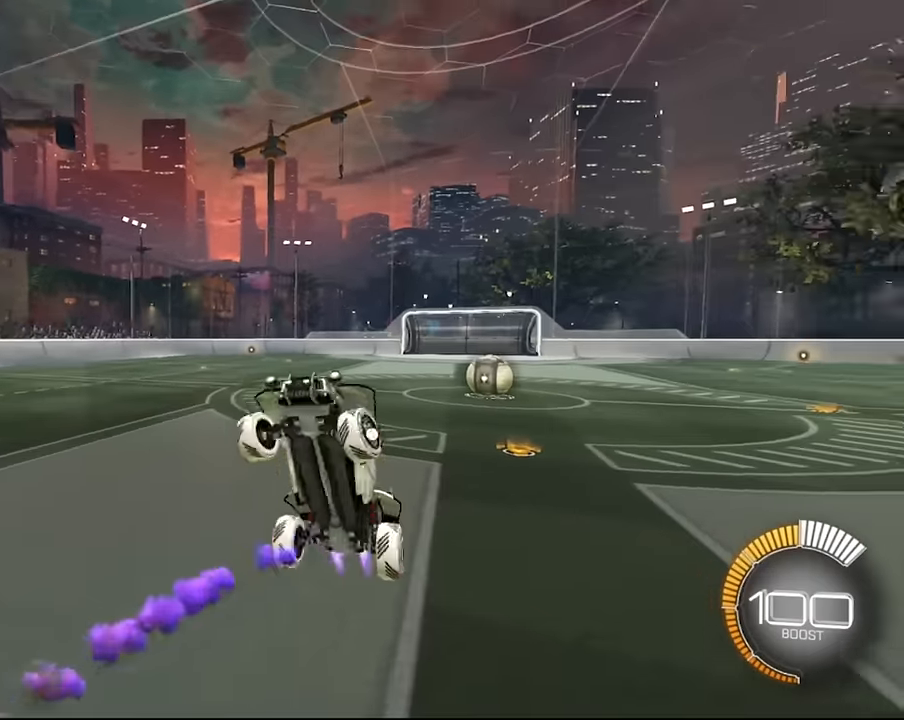
{"buttons": ["SQUARE", "L1"], "left_stick": "center", "right_stick": "center", "events": [[67, "SQUARE", "up"], [67, "left_stick", "center"], [167, "SQUARE", "down"], [234, "left_stick", "down-right"], [301, "SQUARE", "up"], [367, "left_stick", "center"], [434, "SQUARE", "down"]]}
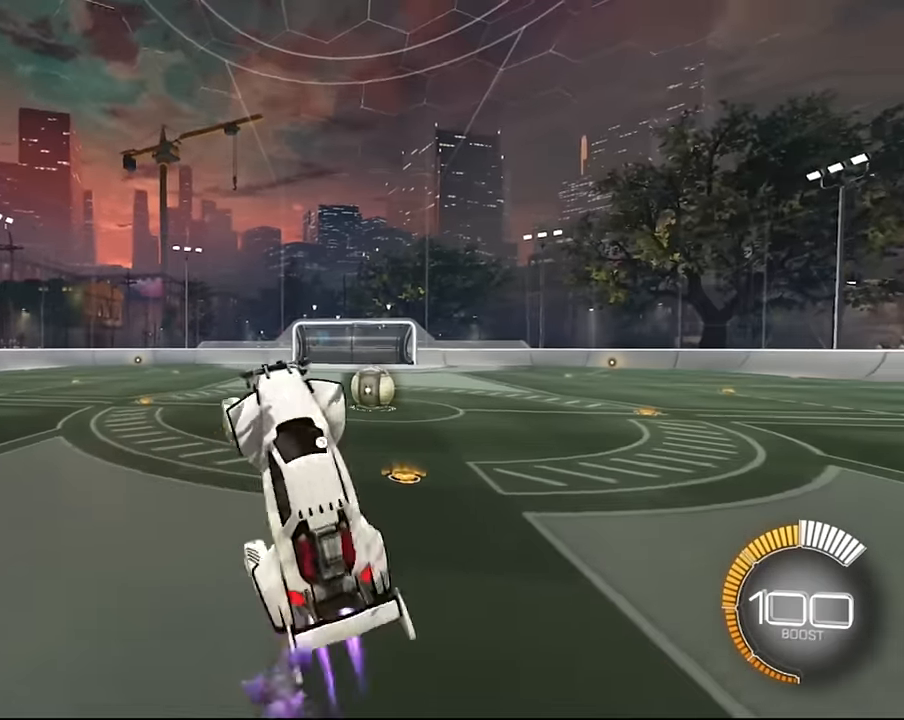
{"buttons": ["SQUARE", "L1"], "left_stick": "center", "right_stick": "center", "events": [[67, "SQUARE", "up"], [167, "SQUARE", "down"], [334, "SQUARE", "up"], [434, "SQUARE", "down"]]}
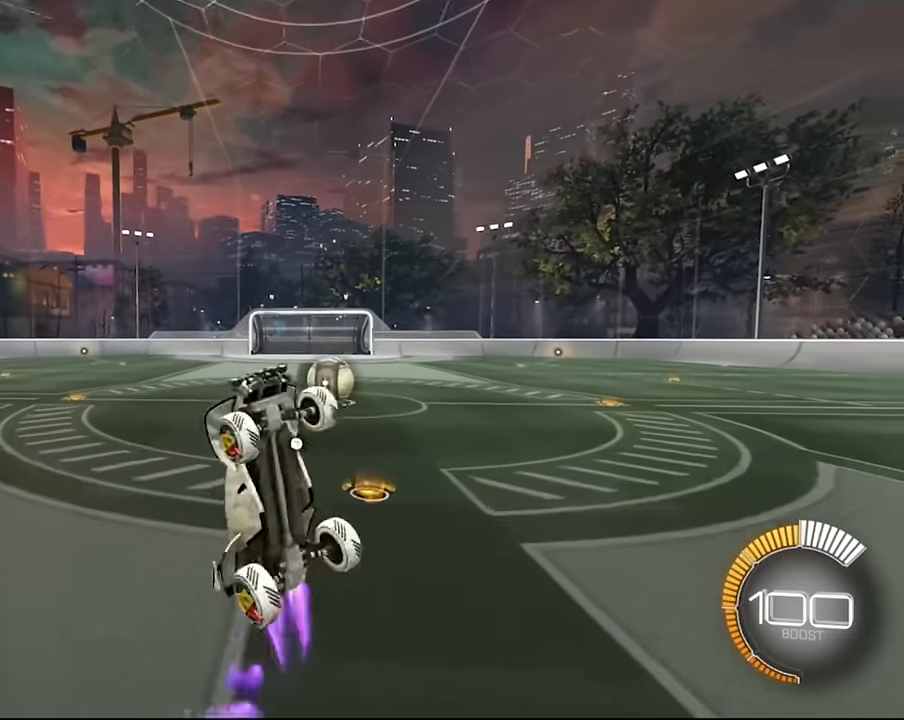
{"buttons": ["SQUARE", "L1"], "left_stick": "right", "right_stick": "center", "events": [[67, "SQUARE", "up"], [167, "SQUARE", "down"], [301, "SQUARE", "up"], [334, "left_stick", "right"], [401, "SQUARE", "down"]]}